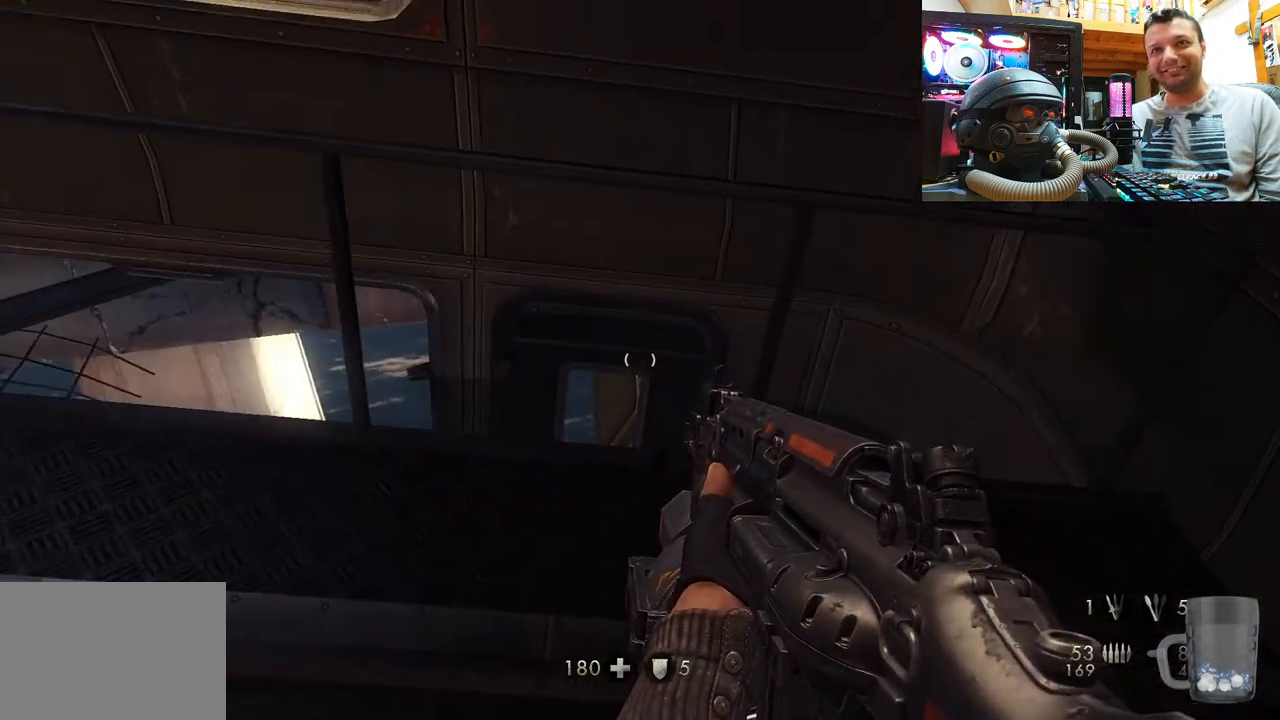
Gameplay with a controller (PlayStation layout); each line is a JSON object with the inputs held at the frame after it. "events" lists button and stick changes between this image and that frame as [ms after this image, input, new state], when the widget could be followed in between. Not read: L1 R3.
{"buttons": [], "left_stick": "down-right", "right_stick": "left", "events": [[117, "right_stick", "left"], [417, "left_stick", "down-right"]]}
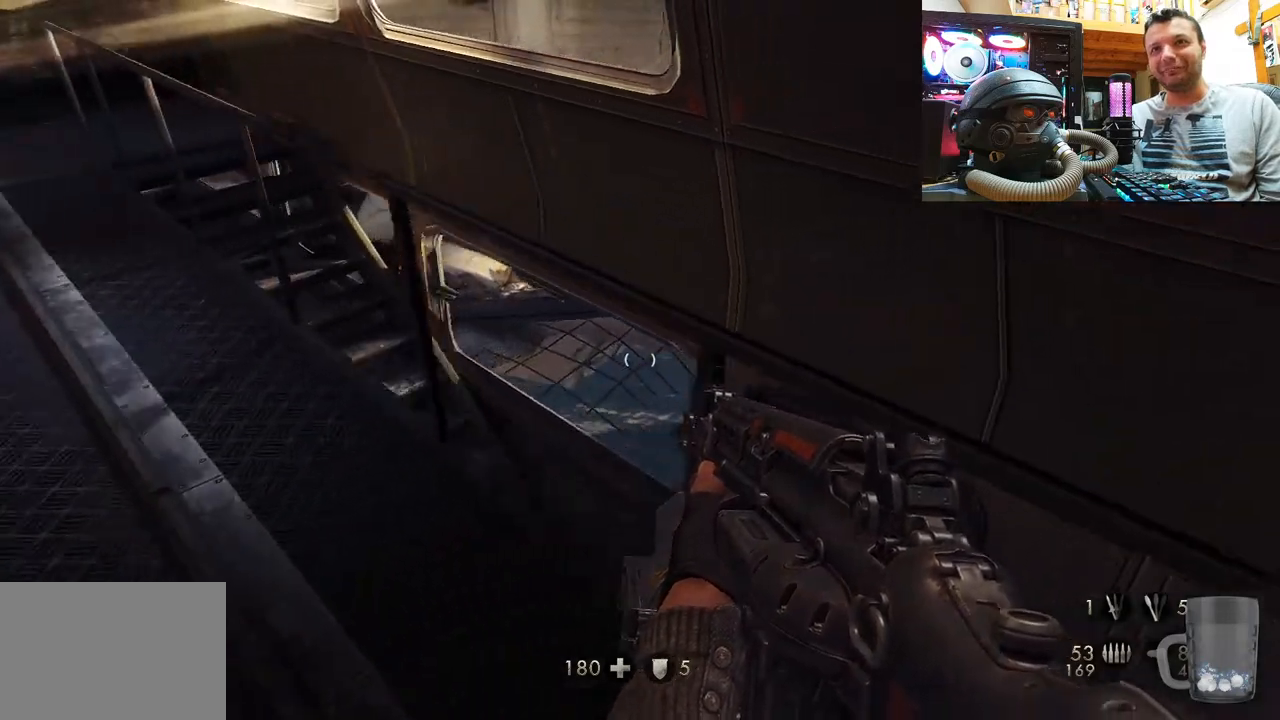
{"buttons": [], "left_stick": "center", "right_stick": "center", "events": [[167, "left_stick", "center"], [317, "right_stick", "center"]]}
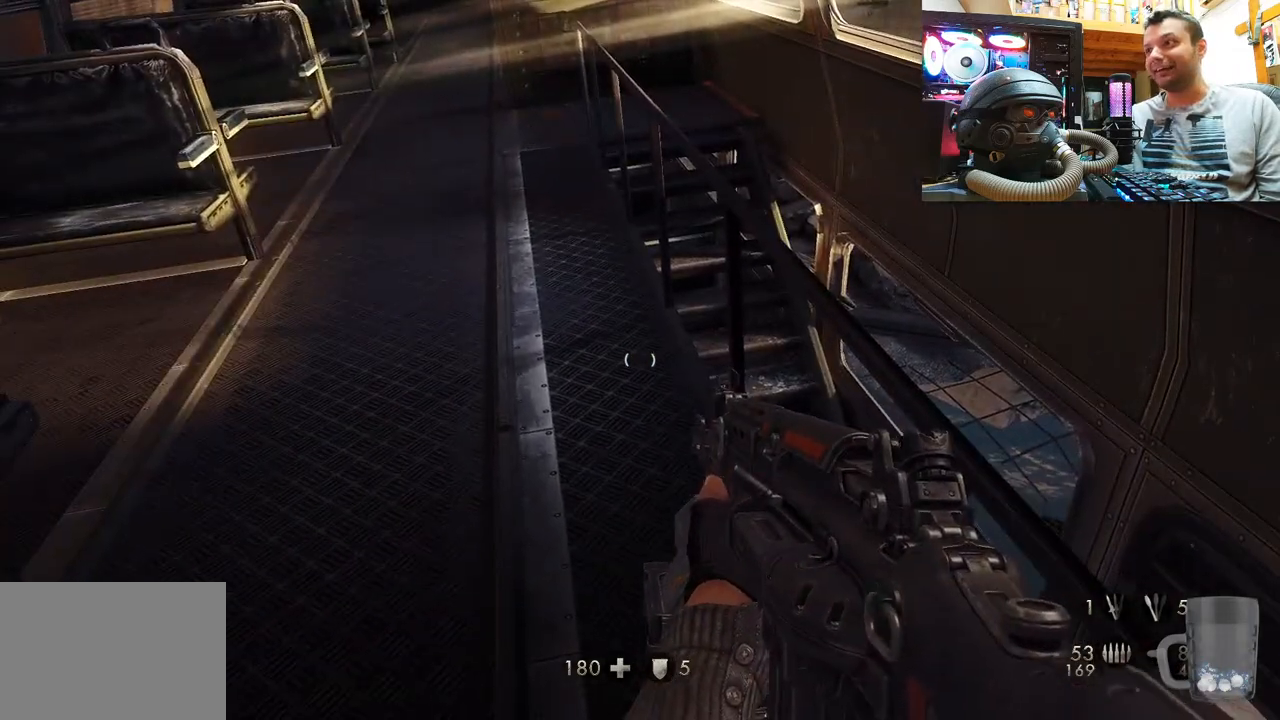
{"buttons": [], "left_stick": "center", "right_stick": "left", "events": [[233, "right_stick", "left"]]}
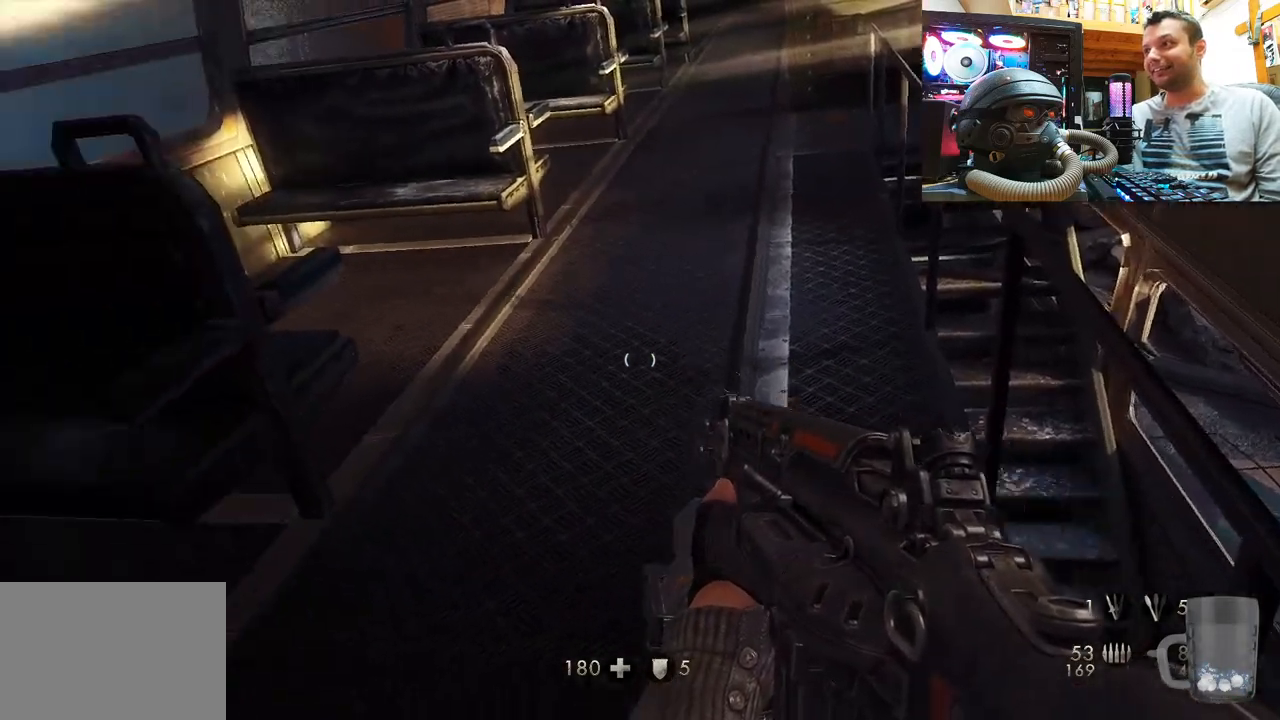
{"buttons": [], "left_stick": "center", "right_stick": "left", "events": [[50, "right_stick", "up-left"], [217, "right_stick", "right"], [350, "right_stick", "center"], [400, "right_stick", "left"]]}
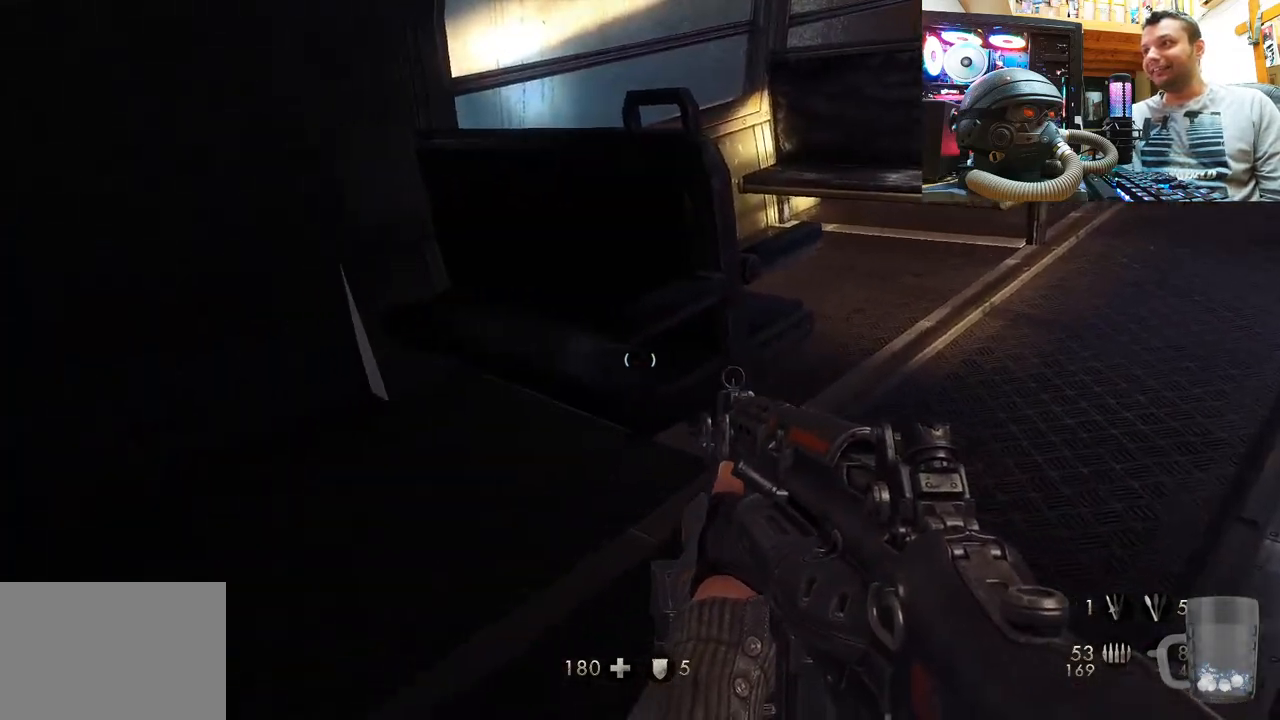
{"buttons": [], "left_stick": "center", "right_stick": "up-left", "events": [[350, "right_stick", "up-left"]]}
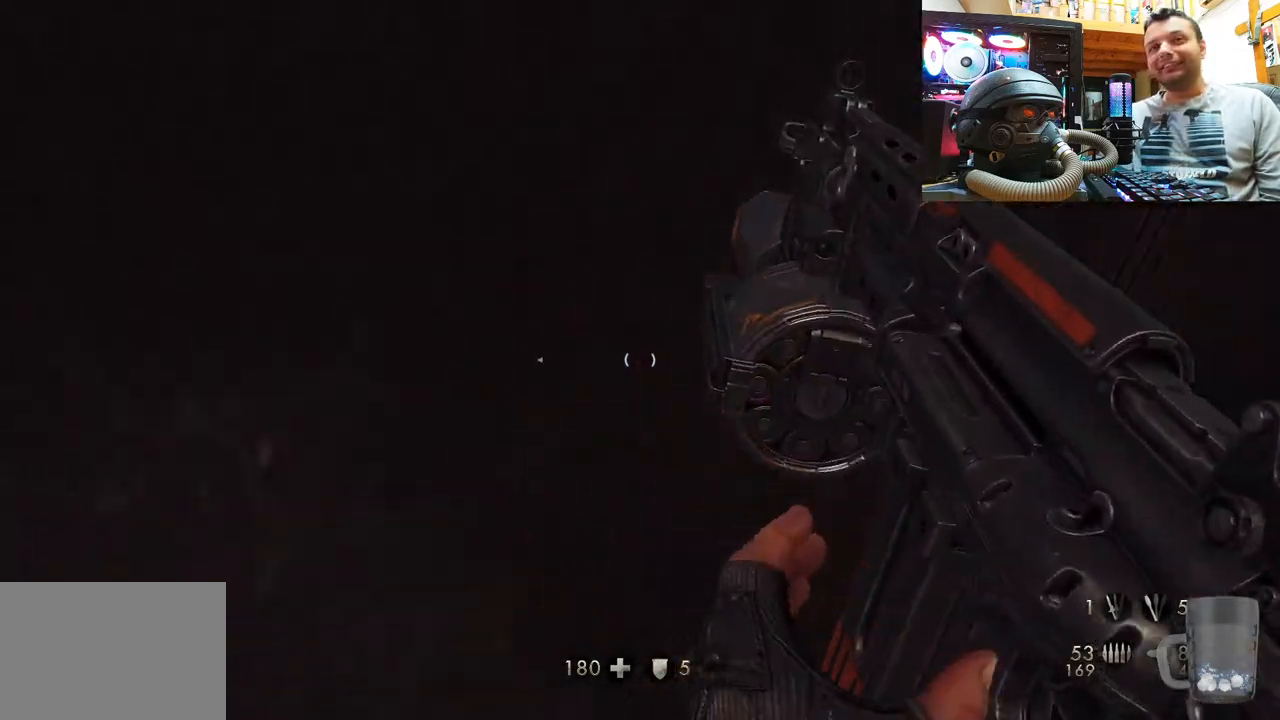
{"buttons": [], "left_stick": "down", "right_stick": "right", "events": [[17, "left_stick", "right"], [33, "right_stick", "center"], [83, "right_stick", "right"], [183, "right_stick", "up-left"], [233, "left_stick", "center"], [267, "right_stick", "center"], [350, "right_stick", "right"], [400, "left_stick", "down"]]}
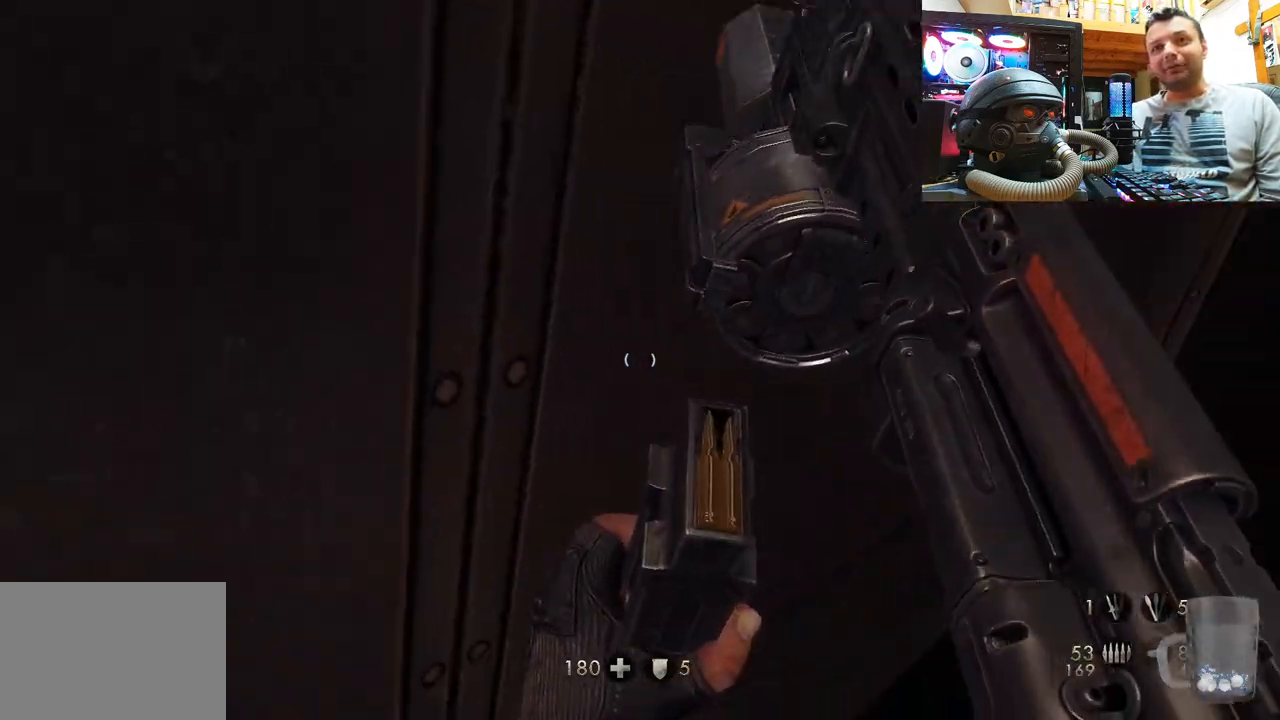
{"buttons": [], "left_stick": "up-right", "right_stick": "center", "events": [[100, "left_stick", "right"], [233, "left_stick", "center"], [350, "right_stick", "up-right"], [450, "right_stick", "center"], [500, "left_stick", "up-right"]]}
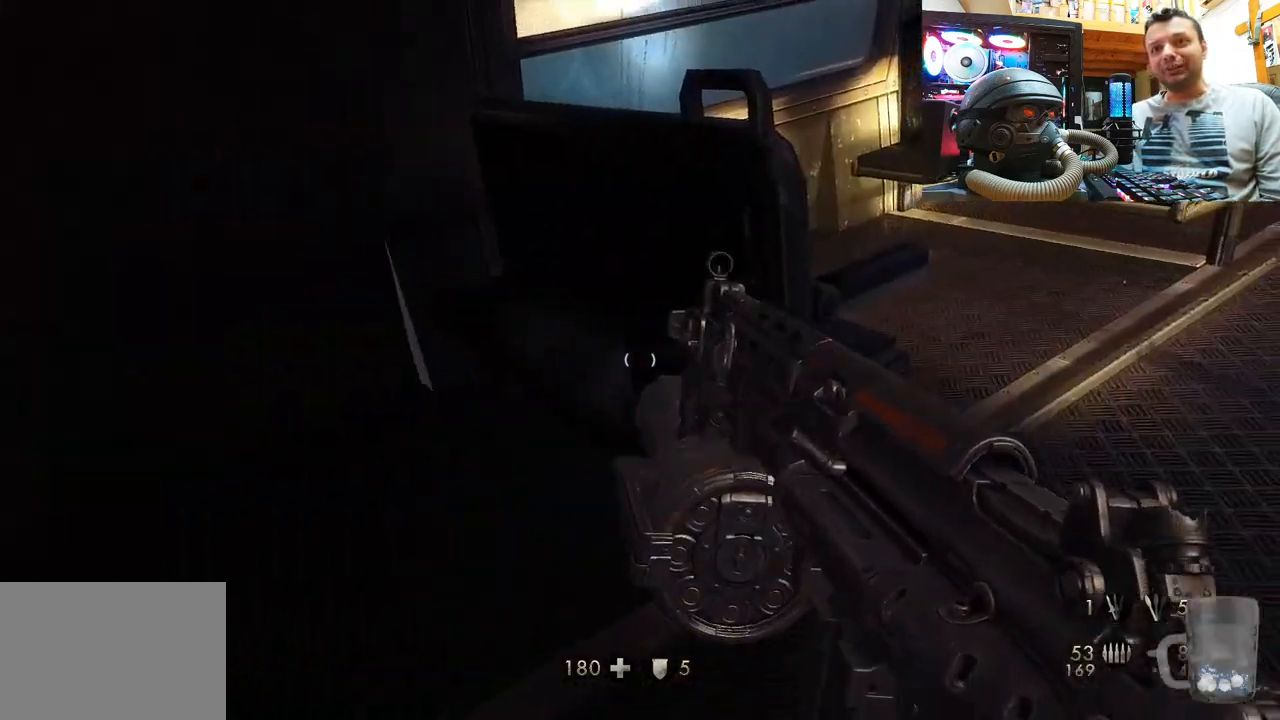
{"buttons": [], "left_stick": "up-left", "right_stick": "center", "events": [[67, "left_stick", "up"], [367, "left_stick", "up-left"], [383, "right_stick", "left"], [500, "right_stick", "center"]]}
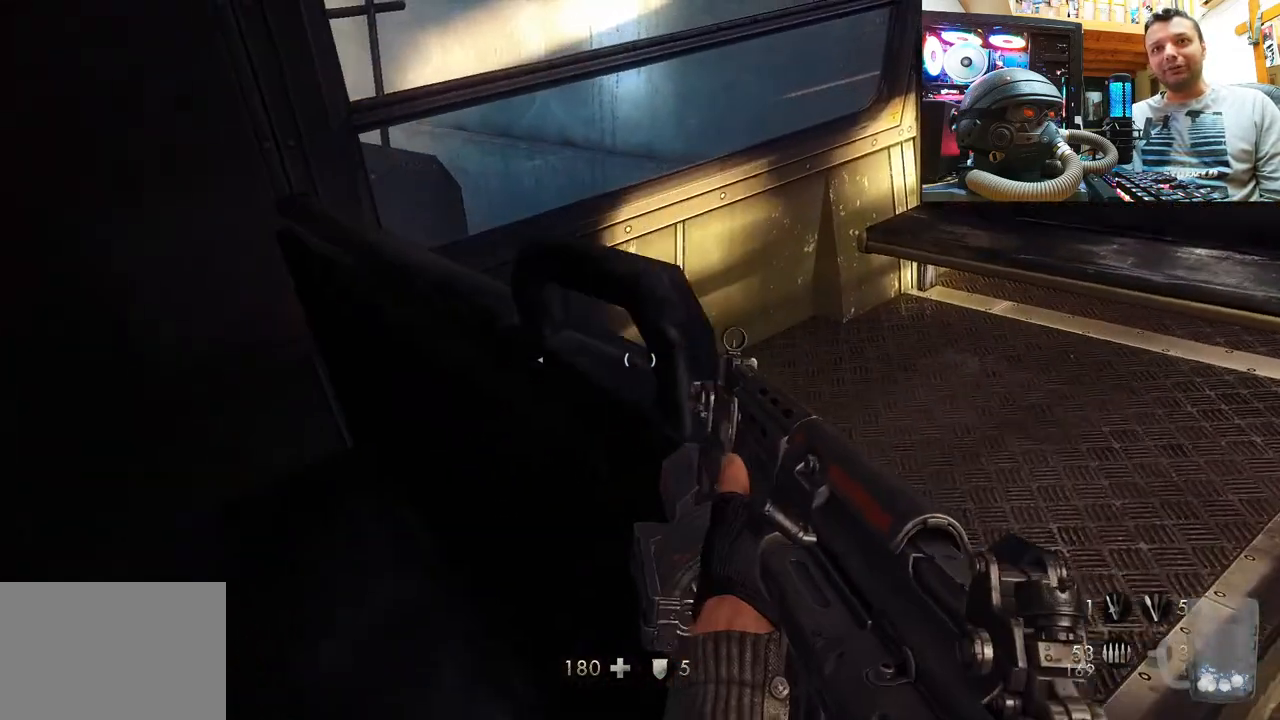
{"buttons": [], "left_stick": "down-left", "right_stick": "right", "events": [[33, "left_stick", "left"], [50, "right_stick", "right"], [150, "left_stick", "down-left"]]}
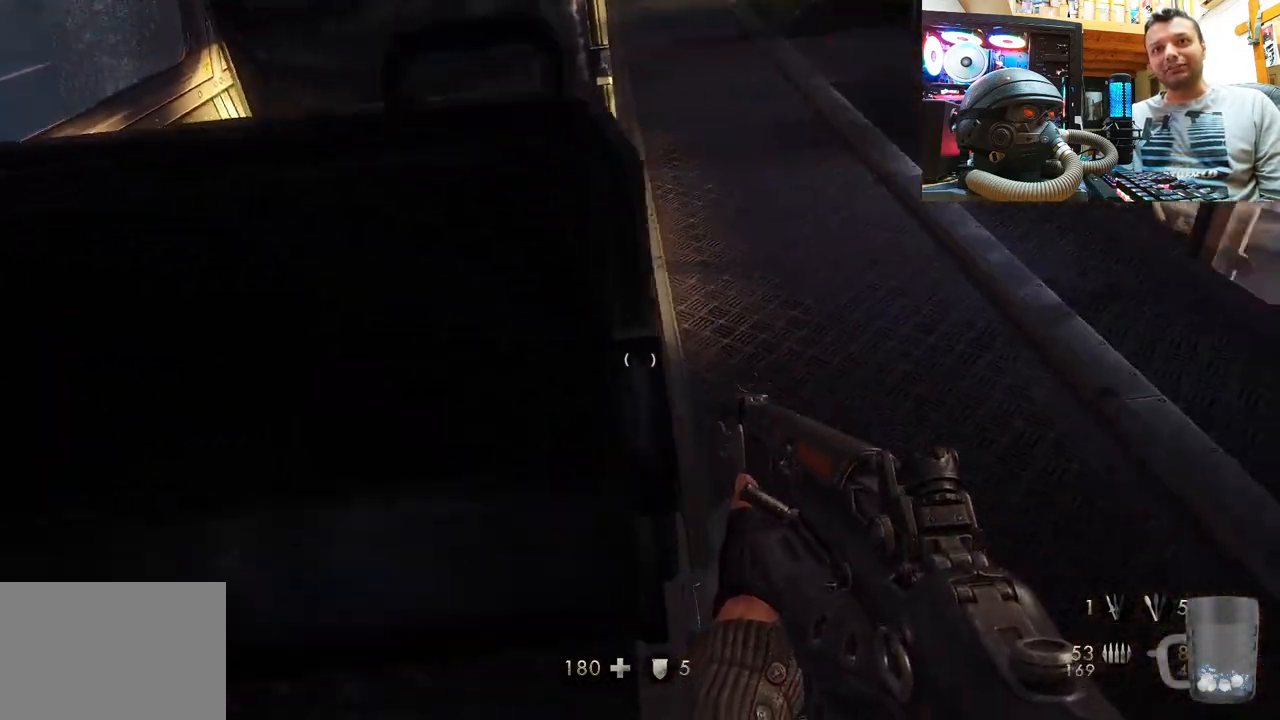
{"buttons": [], "left_stick": "center", "right_stick": "down-right", "events": [[33, "right_stick", "down-right"], [467, "left_stick", "center"]]}
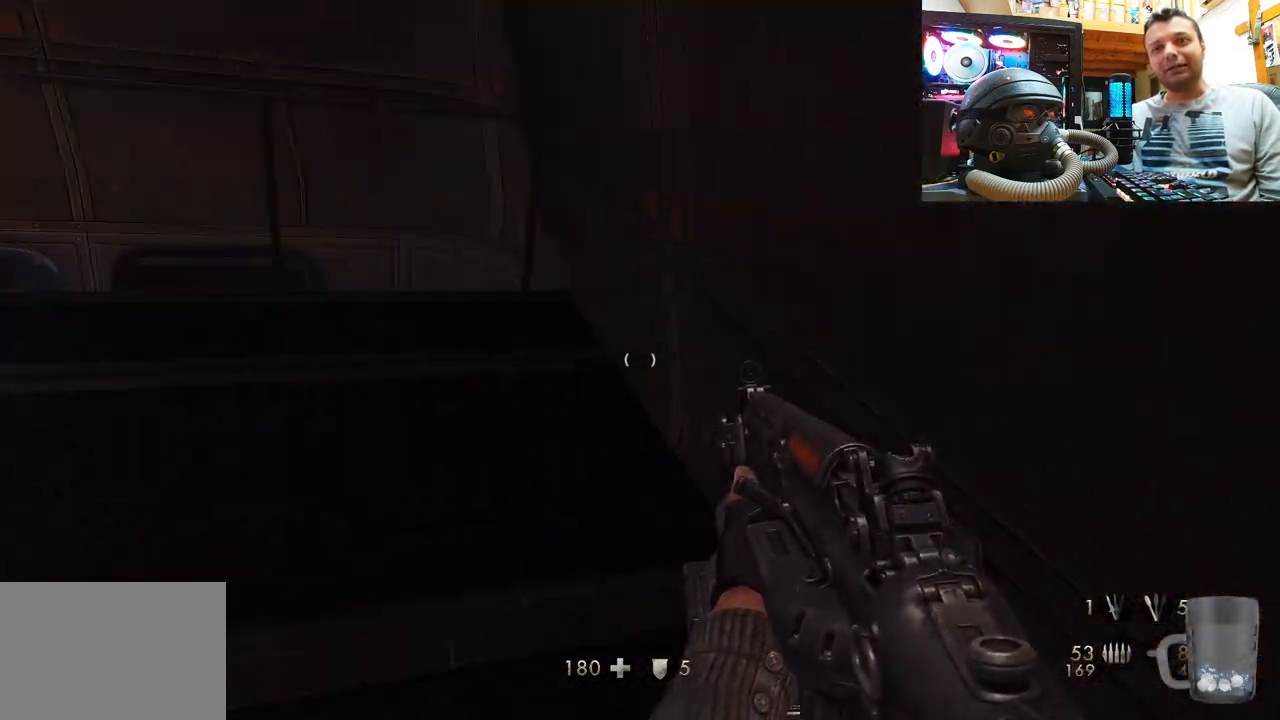
{"buttons": [], "left_stick": "up", "right_stick": "up-left", "events": [[33, "right_stick", "center"], [200, "left_stick", "up"], [200, "right_stick", "left"], [450, "right_stick", "up-left"]]}
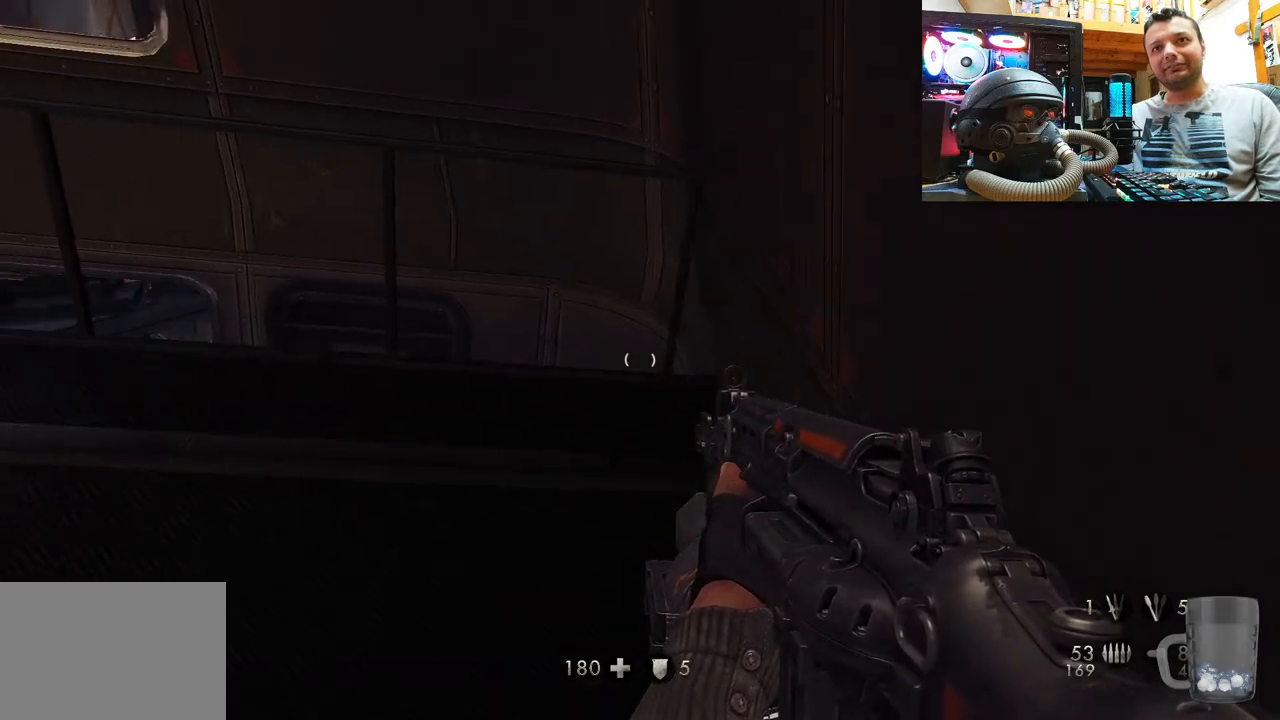
{"buttons": [], "left_stick": "center", "right_stick": "left", "events": [[167, "right_stick", "left"], [383, "left_stick", "right"], [433, "left_stick", "center"]]}
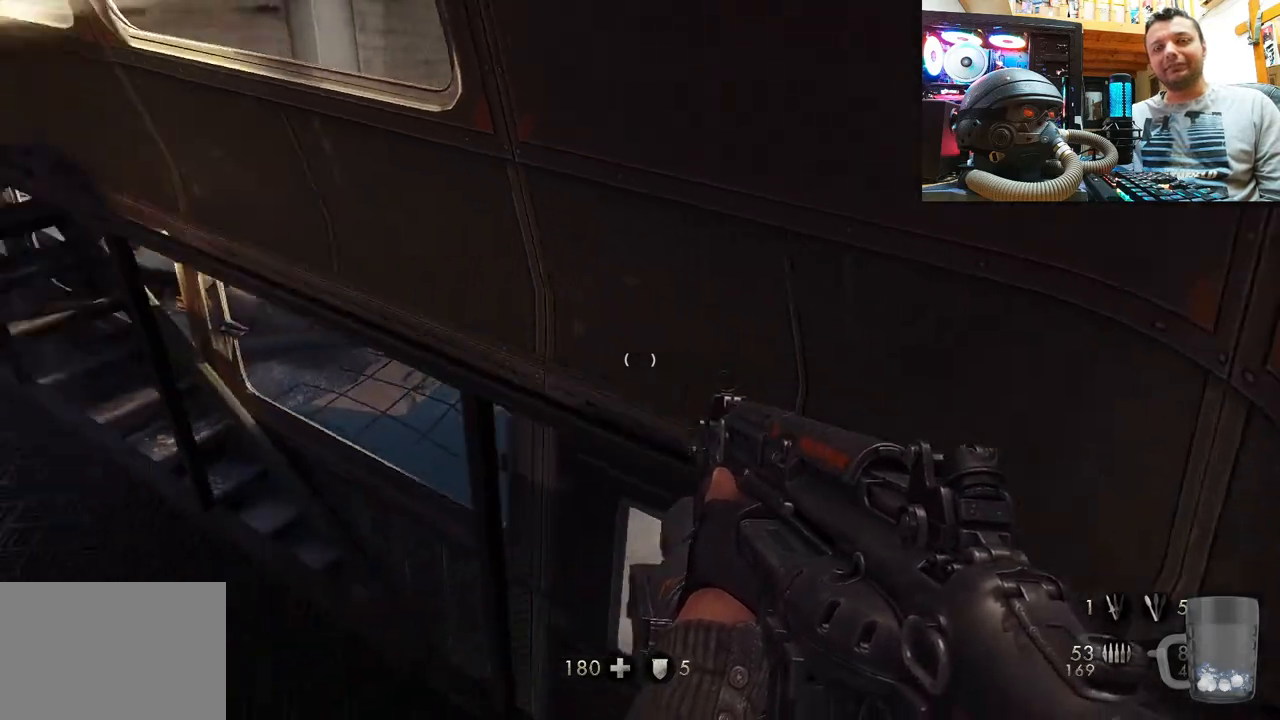
{"buttons": [], "left_stick": "up-right", "right_stick": "center", "events": [[300, "right_stick", "up-left"], [367, "left_stick", "up-right"], [417, "right_stick", "center"]]}
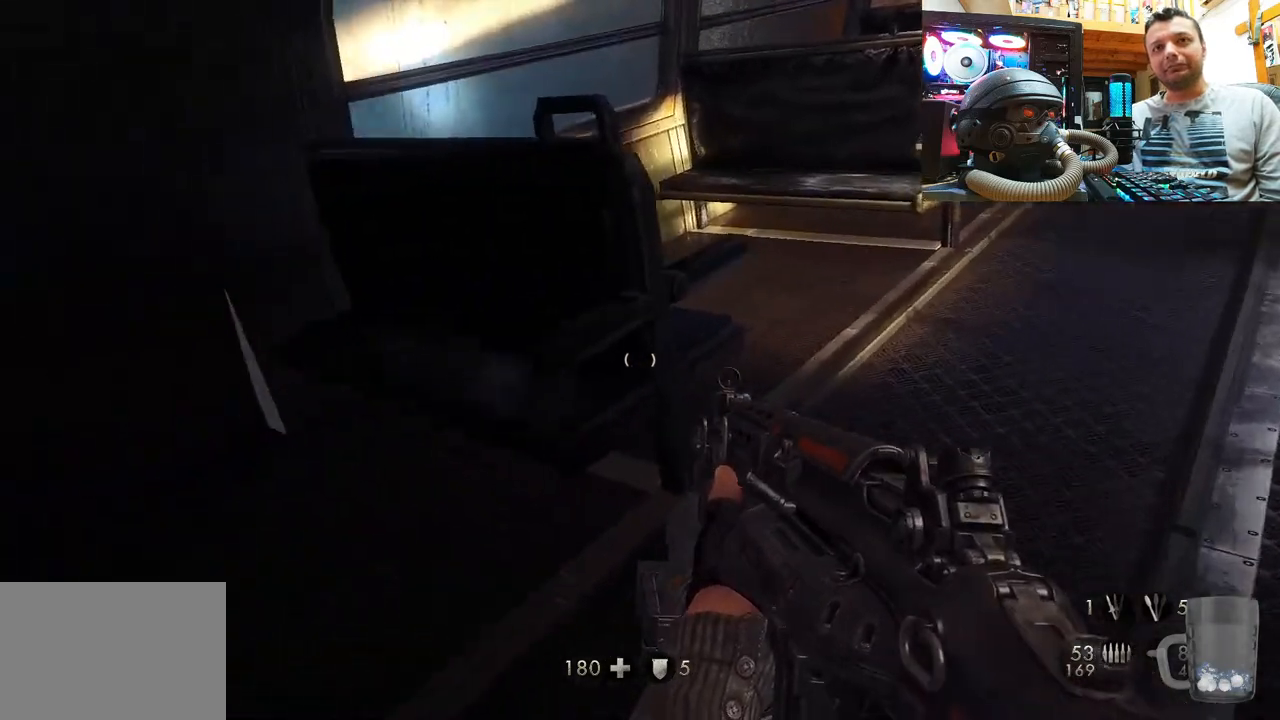
{"buttons": [], "left_stick": "center", "right_stick": "up-left", "events": [[117, "right_stick", "up-left"], [450, "right_stick", "center"], [500, "left_stick", "center"], [500, "right_stick", "up-left"]]}
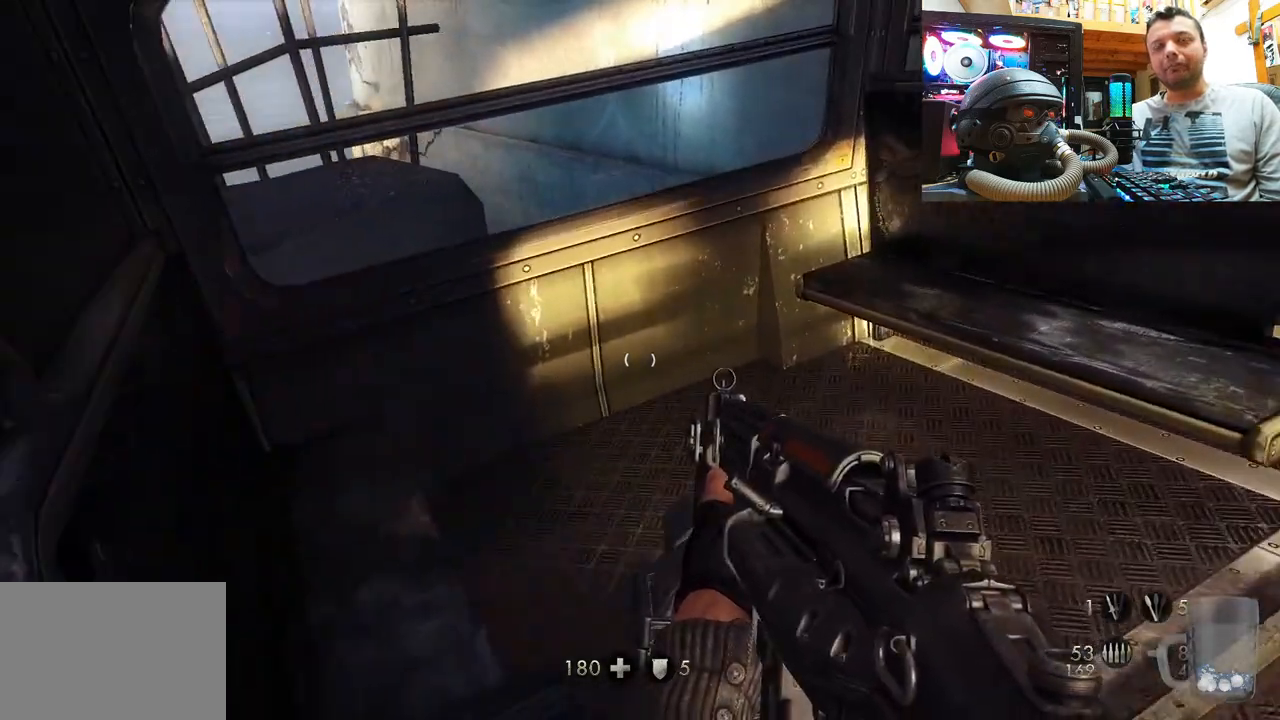
{"buttons": [], "left_stick": "up-left", "right_stick": "down-left", "events": [[267, "left_stick", "down-left"], [400, "right_stick", "left"], [450, "left_stick", "up-left"], [500, "right_stick", "down-left"]]}
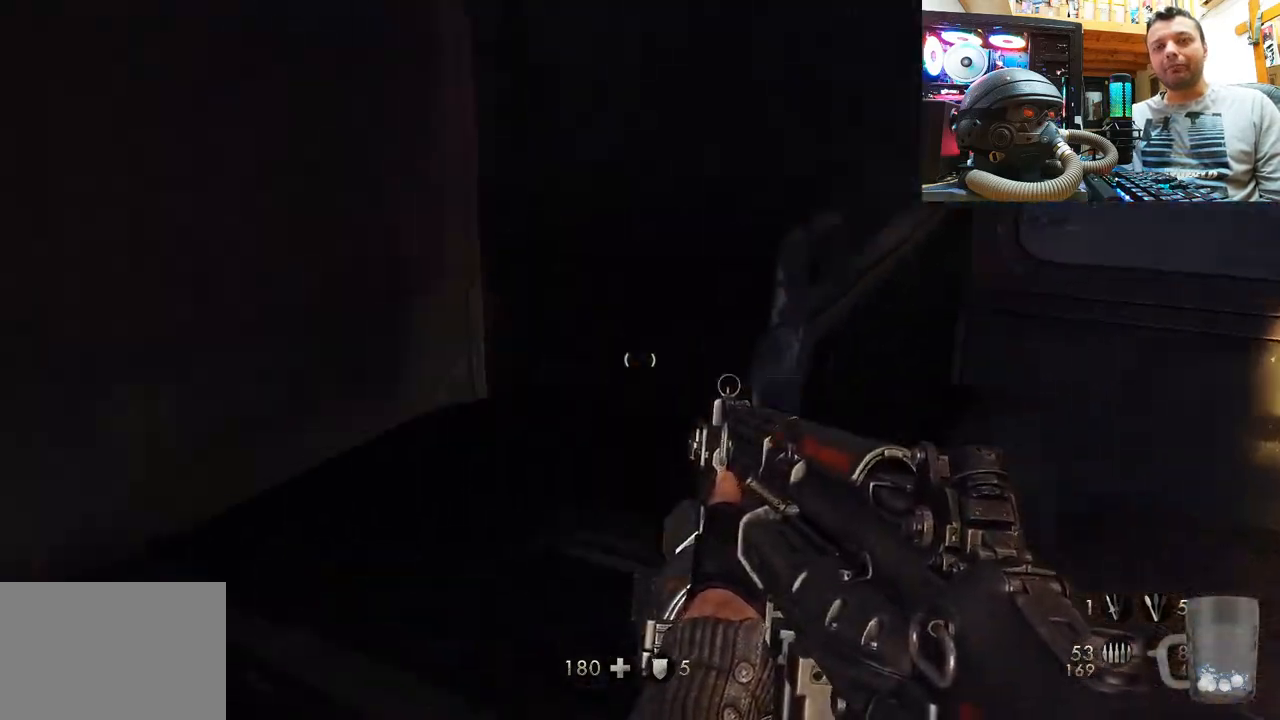
{"buttons": [], "left_stick": "up", "right_stick": "right", "events": [[133, "left_stick", "up"], [267, "right_stick", "right"]]}
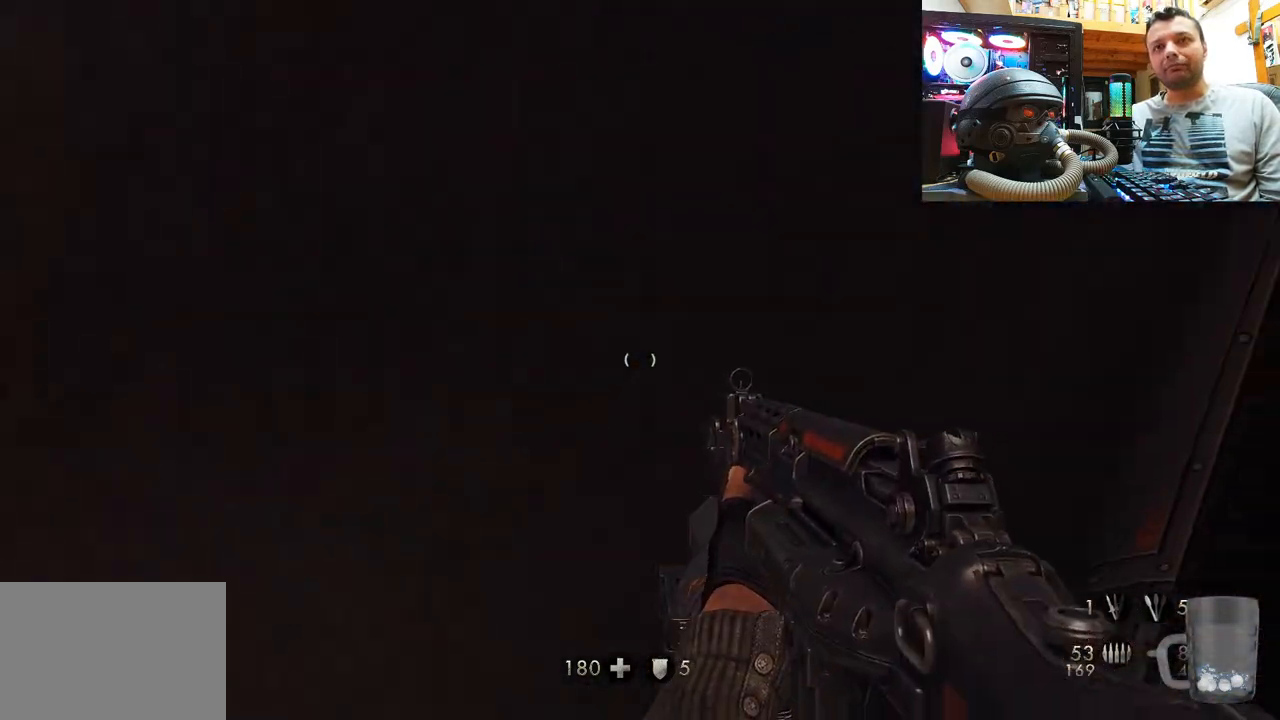
{"buttons": [], "left_stick": "up-left", "right_stick": "up", "events": [[17, "left_stick", "center"], [317, "left_stick", "up-left"], [400, "right_stick", "up"]]}
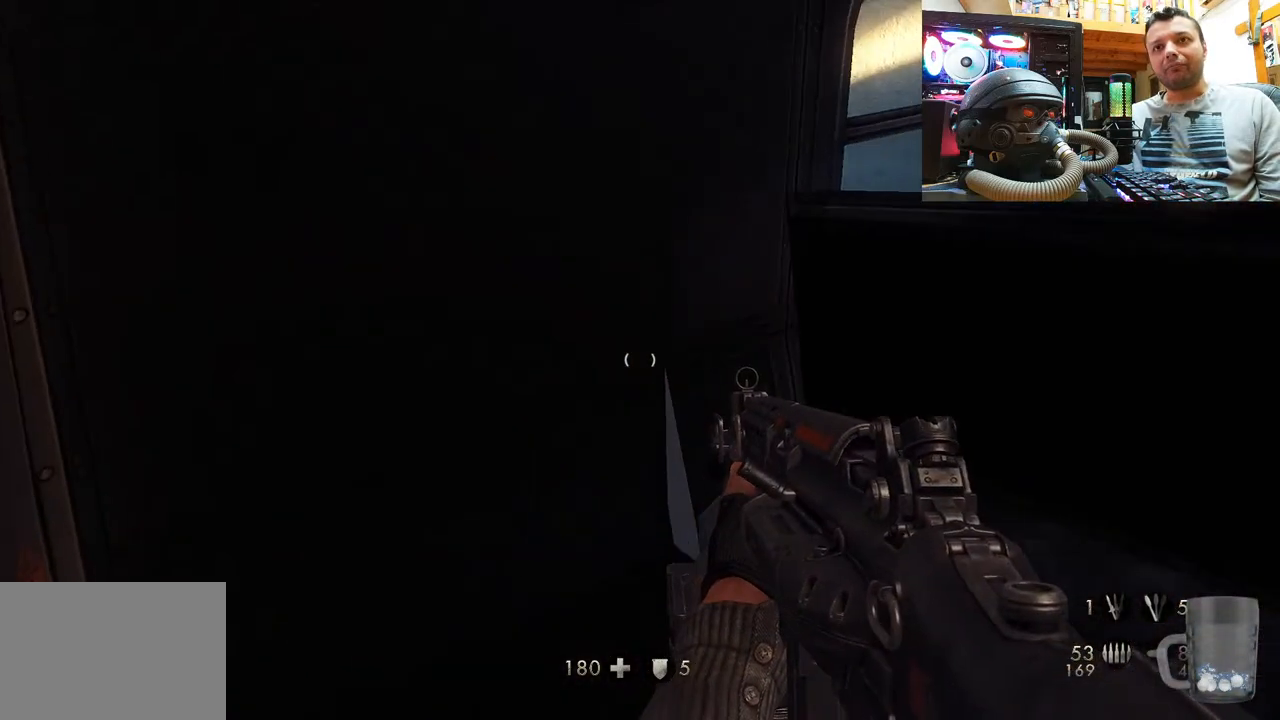
{"buttons": [], "left_stick": "down-left", "right_stick": "right", "events": [[67, "right_stick", "right"], [300, "left_stick", "down-left"]]}
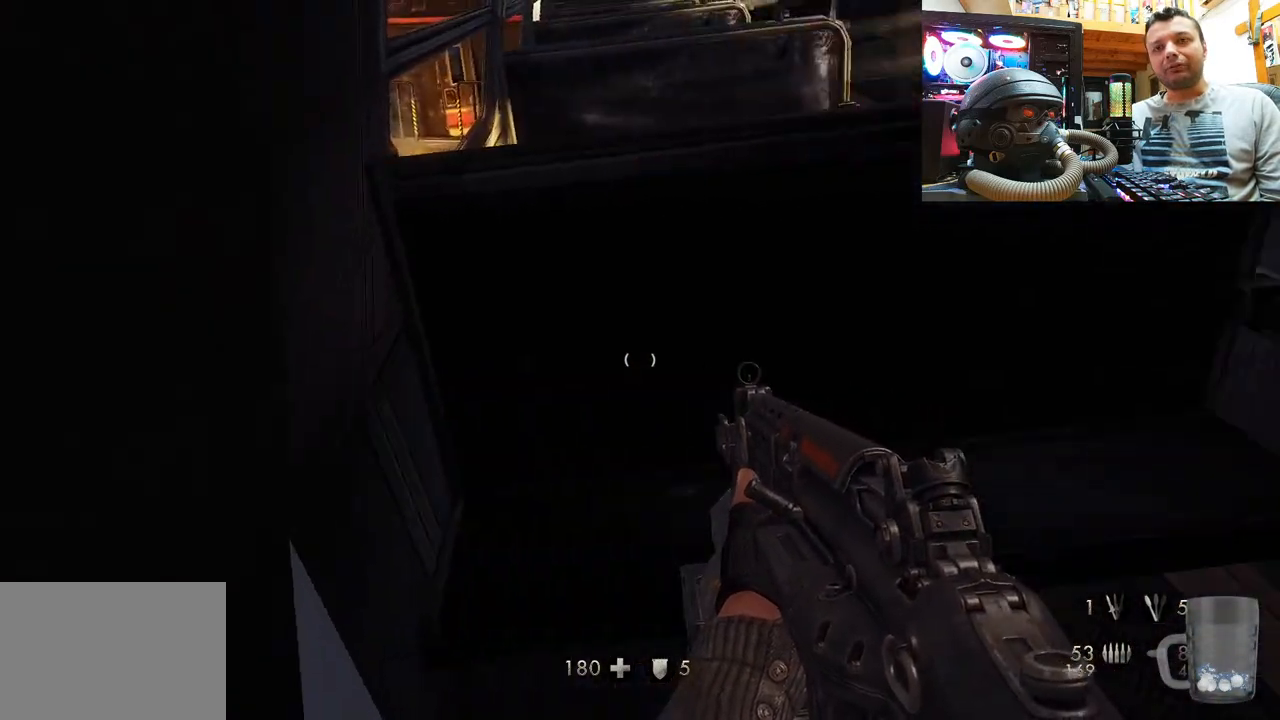
{"buttons": [], "left_stick": "center", "right_stick": "up-right", "events": [[267, "left_stick", "center"], [467, "right_stick", "up-right"]]}
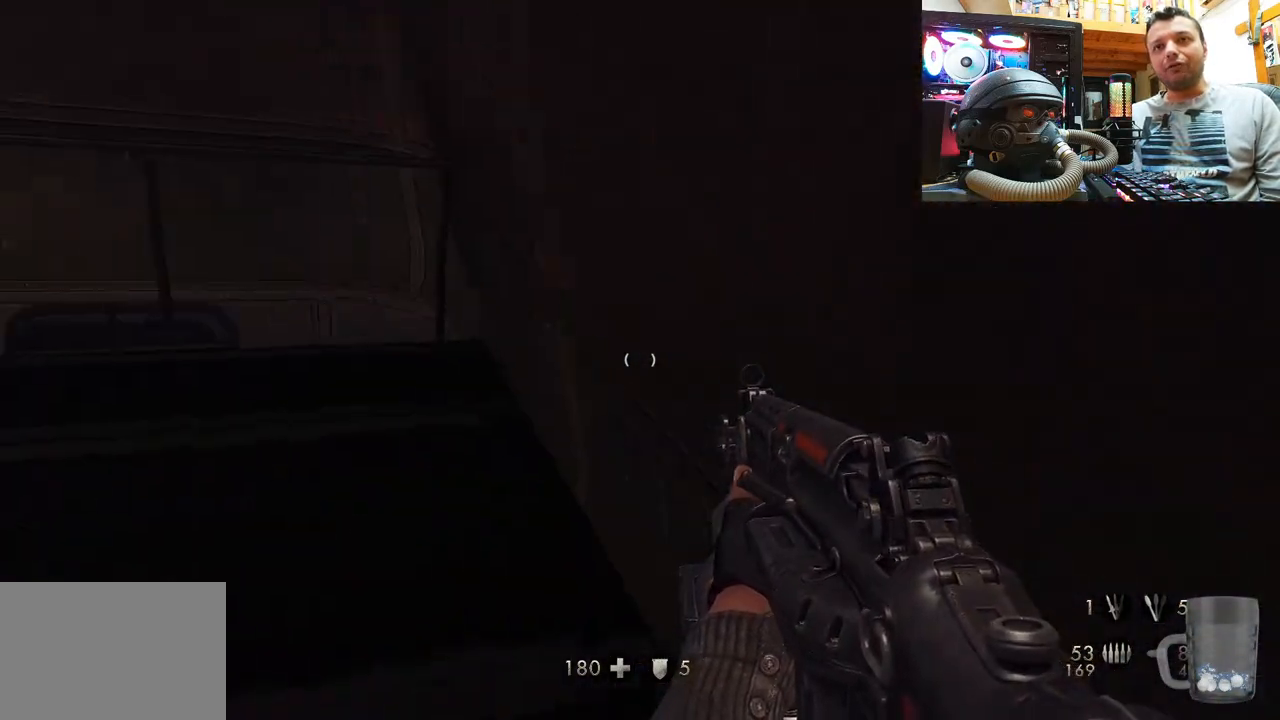
{"buttons": [], "left_stick": "up-right", "right_stick": "left", "events": [[100, "left_stick", "up"], [100, "right_stick", "up-left"], [167, "right_stick", "left"], [450, "left_stick", "up-right"]]}
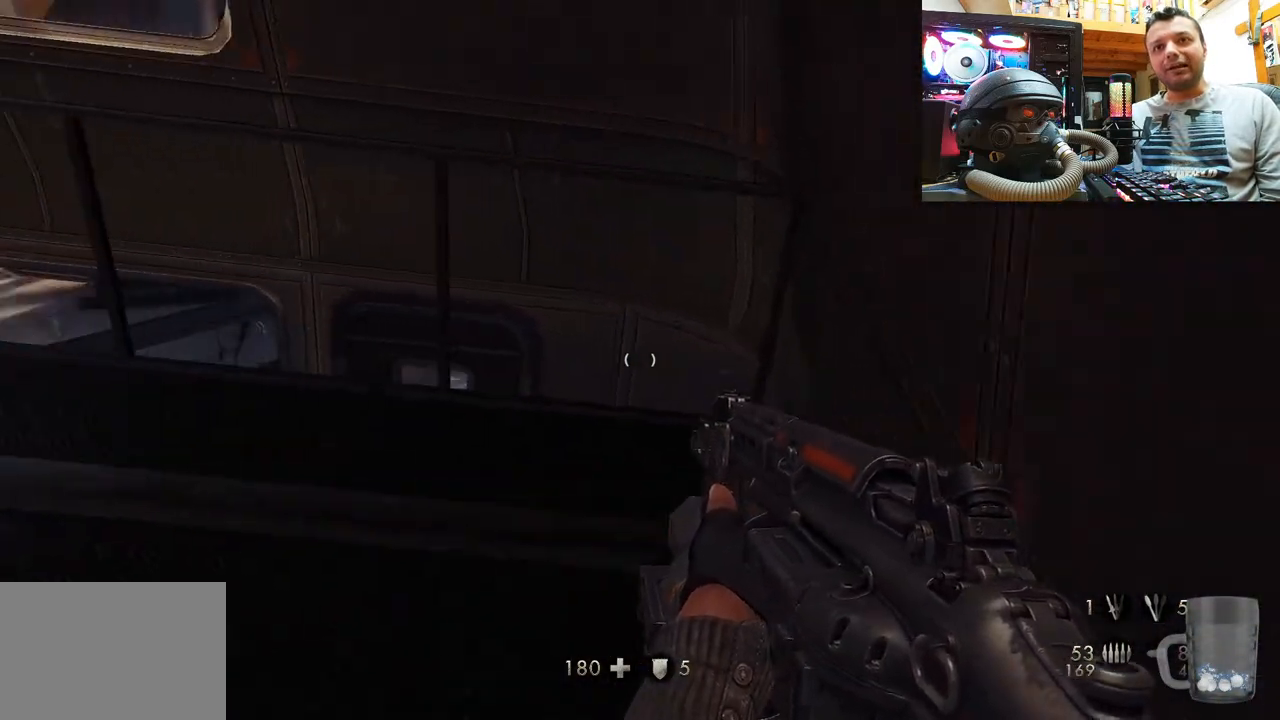
{"buttons": [], "left_stick": "down-right", "right_stick": "left", "events": [[17, "right_stick", "center"], [283, "right_stick", "left"], [367, "left_stick", "right"], [467, "left_stick", "down-right"]]}
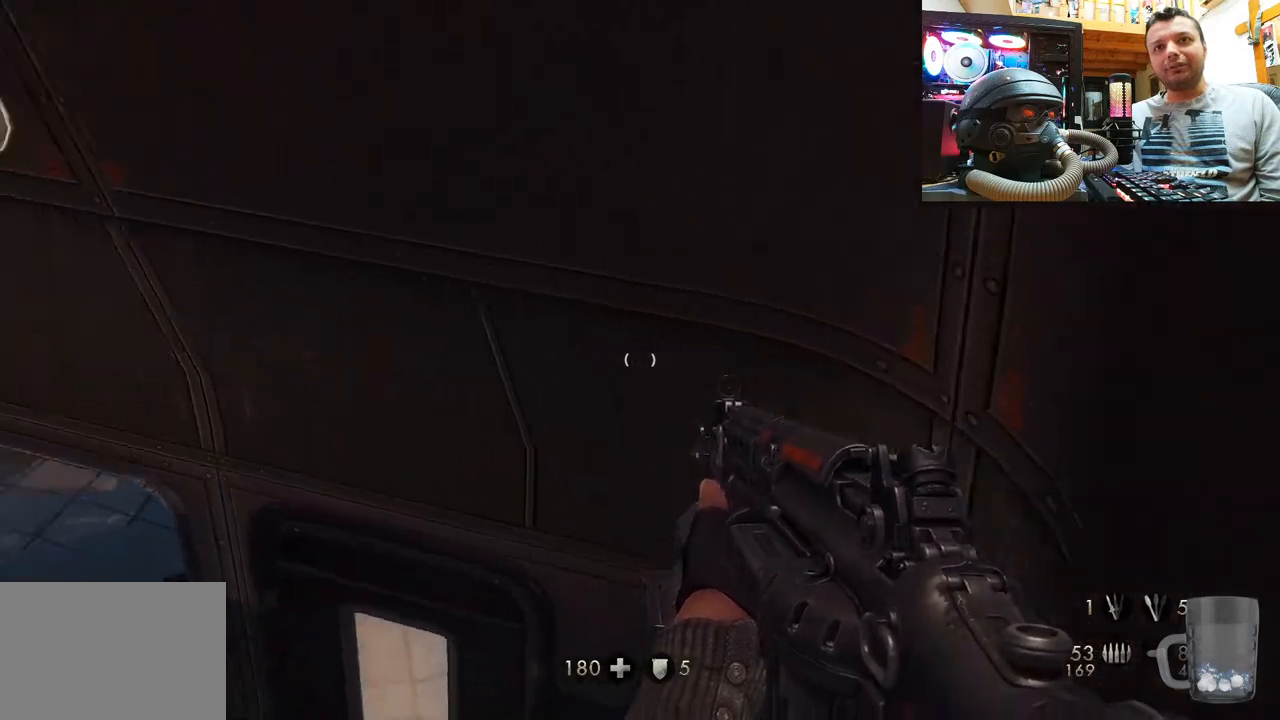
{"buttons": [], "left_stick": "left", "right_stick": "down-left", "events": [[67, "left_stick", "center"], [383, "right_stick", "center"], [500, "left_stick", "left"], [500, "right_stick", "down-left"]]}
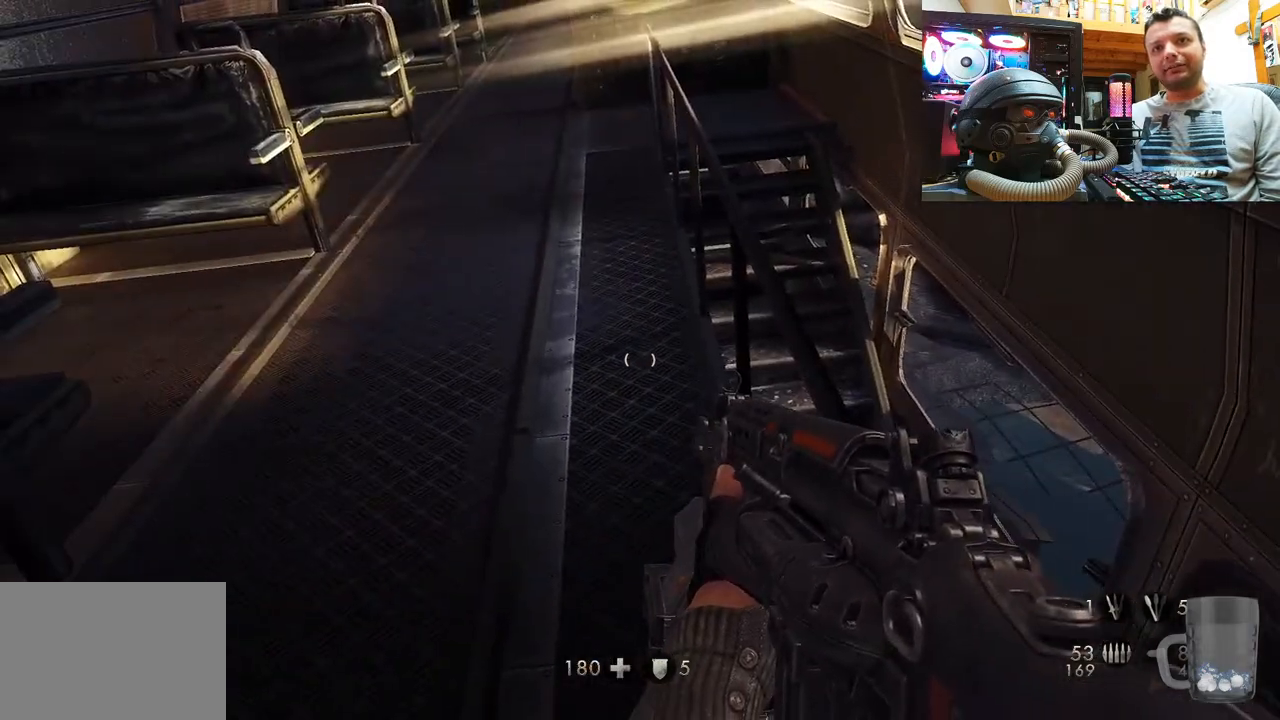
{"buttons": [], "left_stick": "up", "right_stick": "center", "events": [[300, "left_stick", "up"], [317, "right_stick", "center"]]}
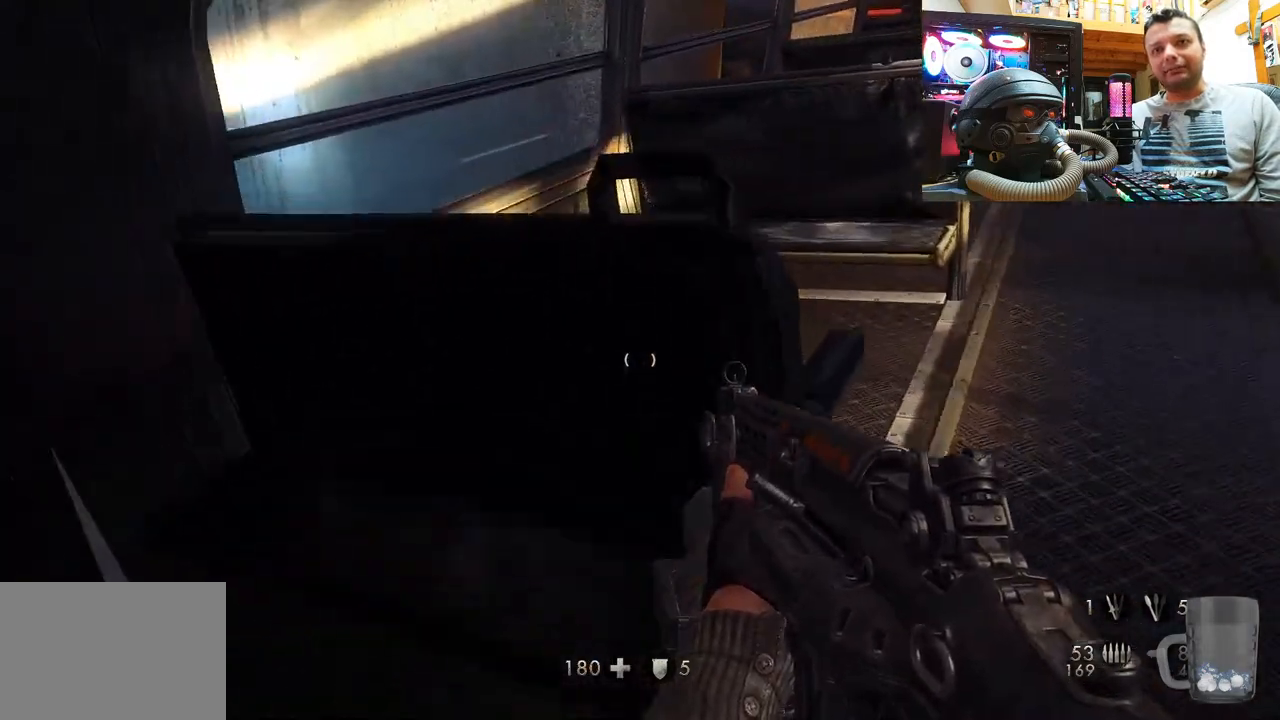
{"buttons": [], "left_stick": "up-right", "right_stick": "center", "events": [[17, "right_stick", "up-left"], [83, "left_stick", "right"], [417, "left_stick", "up-right"], [433, "right_stick", "center"]]}
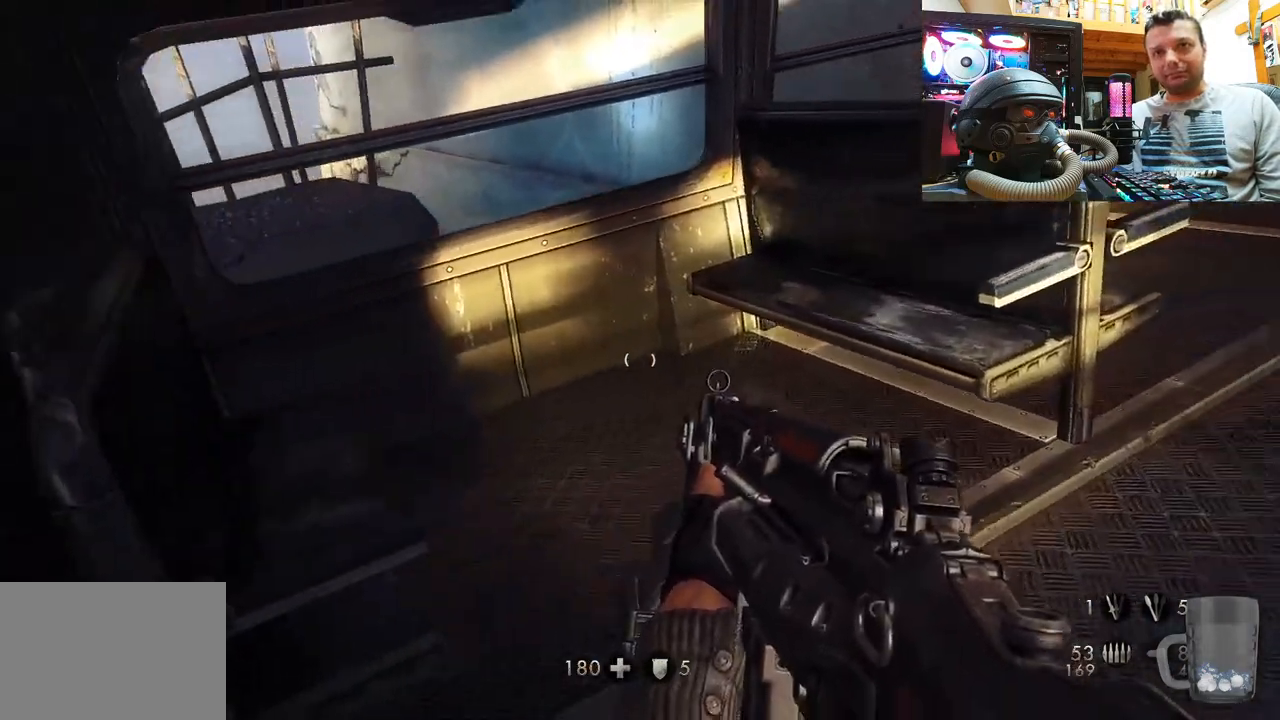
{"buttons": [], "left_stick": "center", "right_stick": "left", "events": [[67, "right_stick", "left"], [83, "left_stick", "up"], [217, "left_stick", "center"]]}
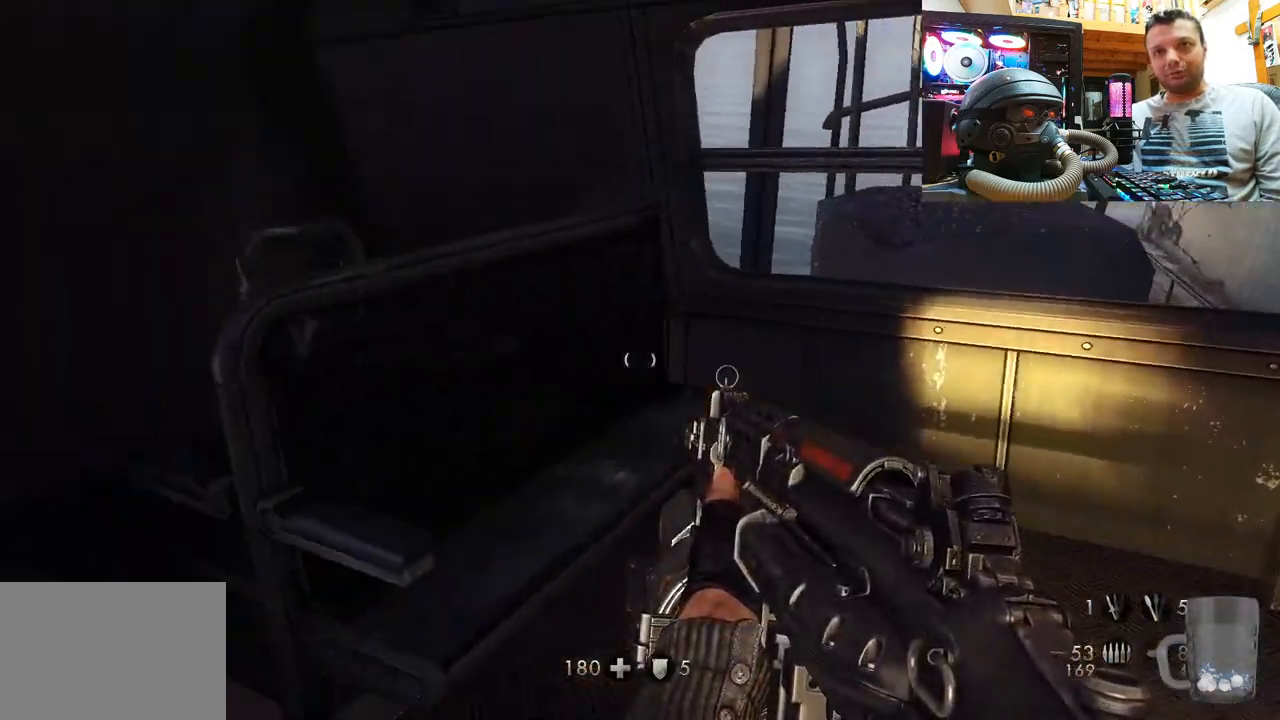
{"buttons": [], "left_stick": "up", "right_stick": "right", "events": [[50, "left_stick", "up-left"], [233, "right_stick", "center"], [283, "right_stick", "right"], [500, "left_stick", "up"]]}
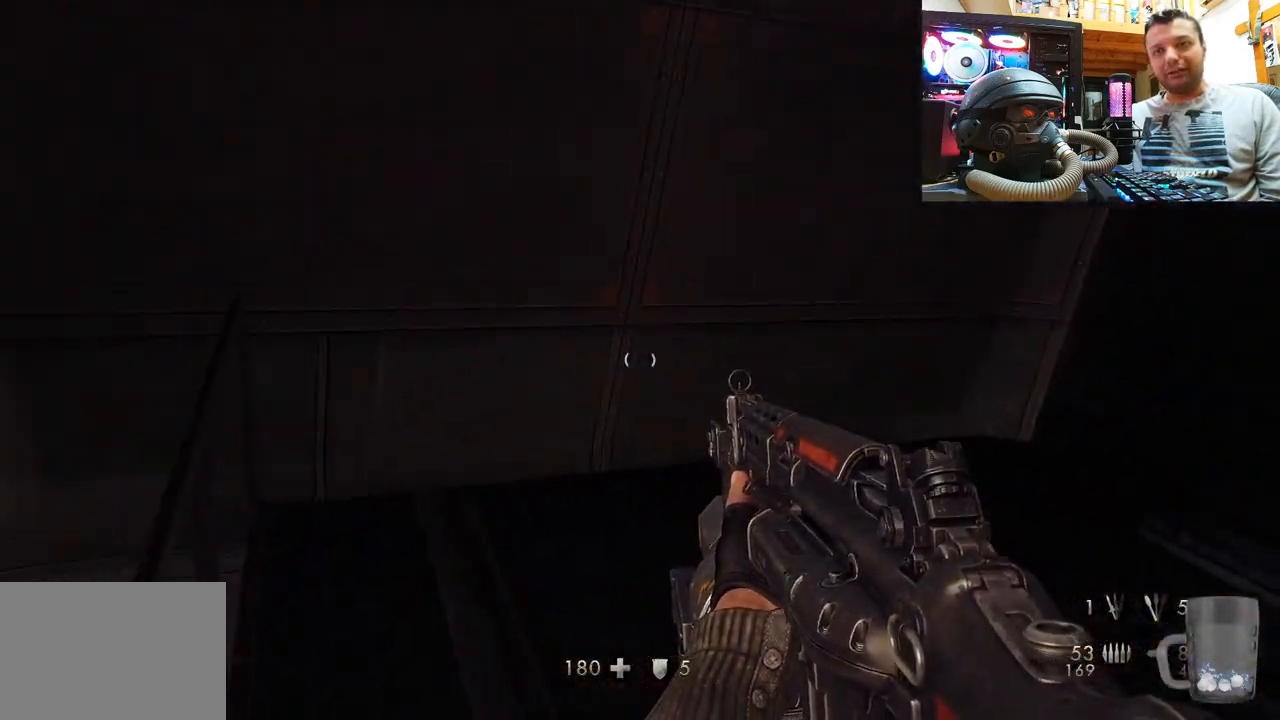
{"buttons": [], "left_stick": "up-left", "right_stick": "right", "events": [[250, "left_stick", "up-left"]]}
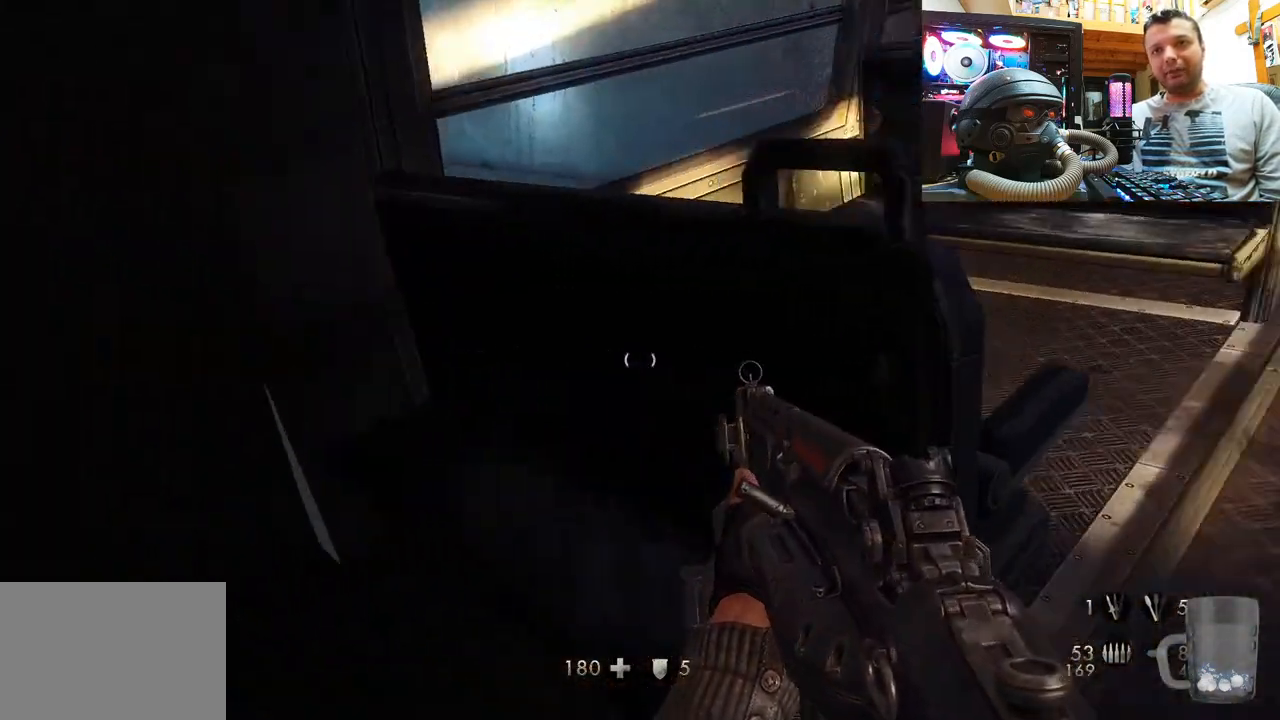
{"buttons": [], "left_stick": "center", "right_stick": "center", "events": [[33, "left_stick", "center"], [300, "right_stick", "center"]]}
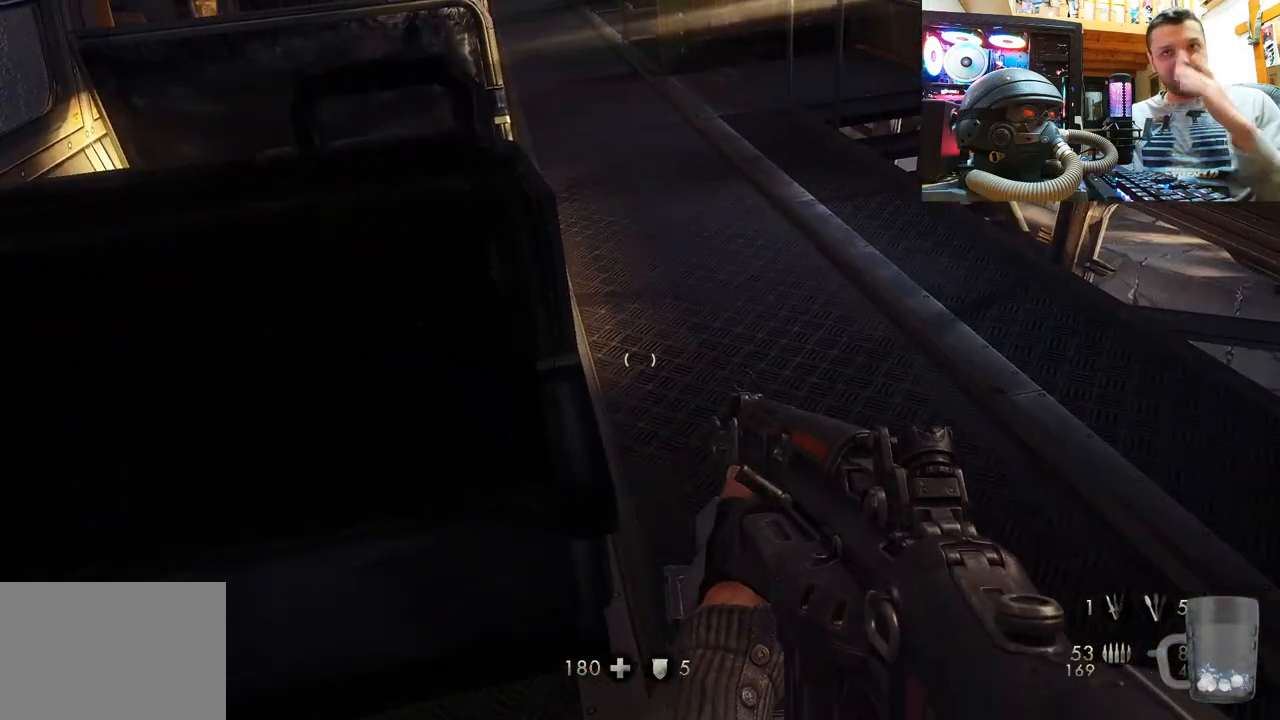
{"buttons": [], "left_stick": "center", "right_stick": "right", "events": [[383, "right_stick", "right"]]}
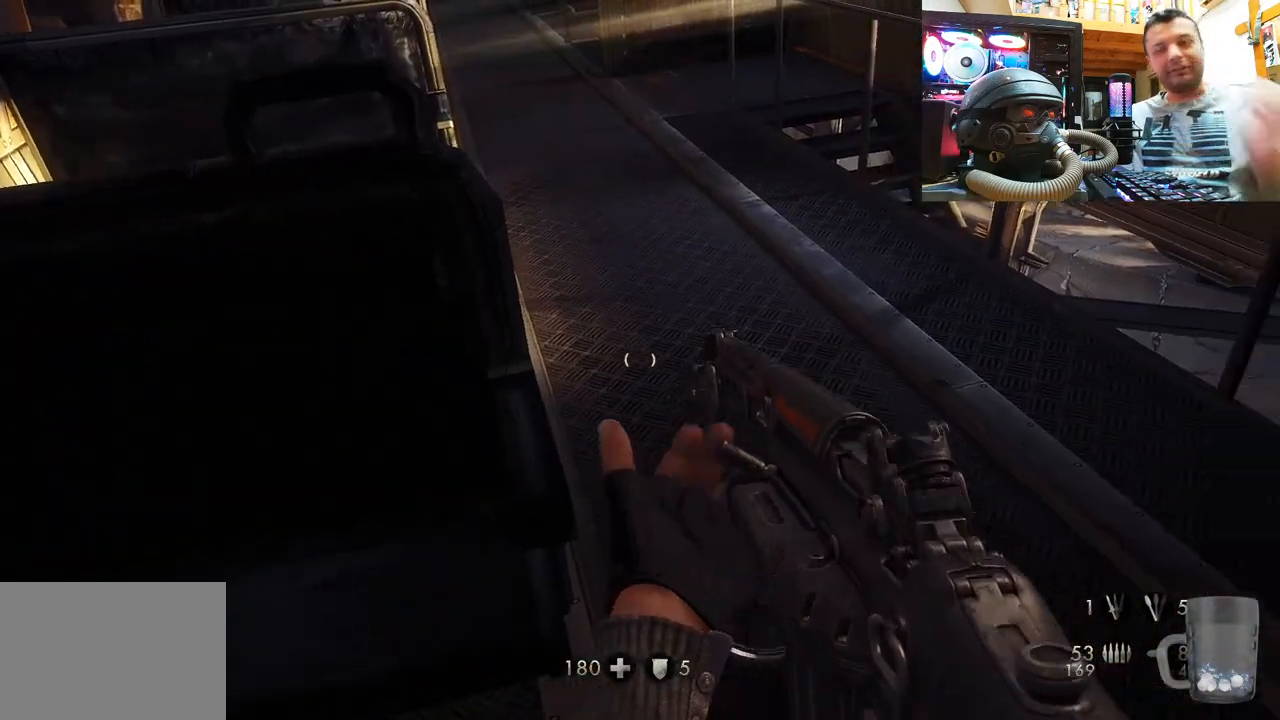
{"buttons": [], "left_stick": "center", "right_stick": "right", "events": []}